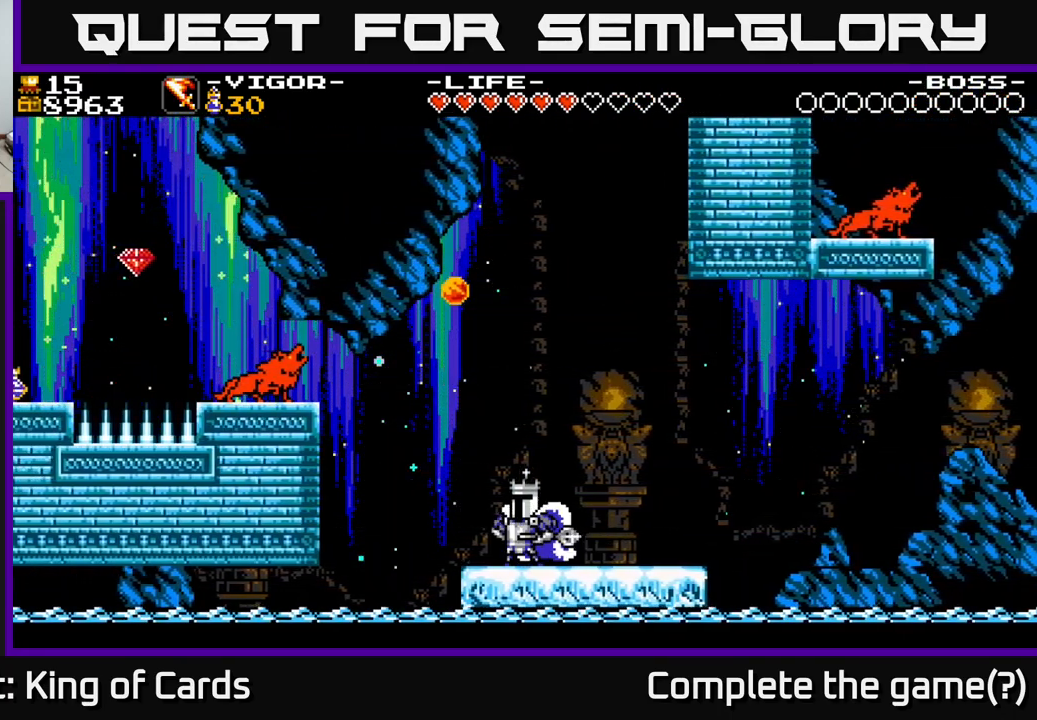
Gameplay with a controller (Xbox layout); each line is a JSON object with the inputs held at the frame after it. "events" lists button and stick changes between this image and that frame as [ms after this image, input, new state], when the widget could be followed in between. Not read: left_stick.
{"buttons": ["A", "DPAD_LEFT"], "right_stick": "center", "events": [[167, "DPAD_LEFT", "down"], [400, "A", "down"]]}
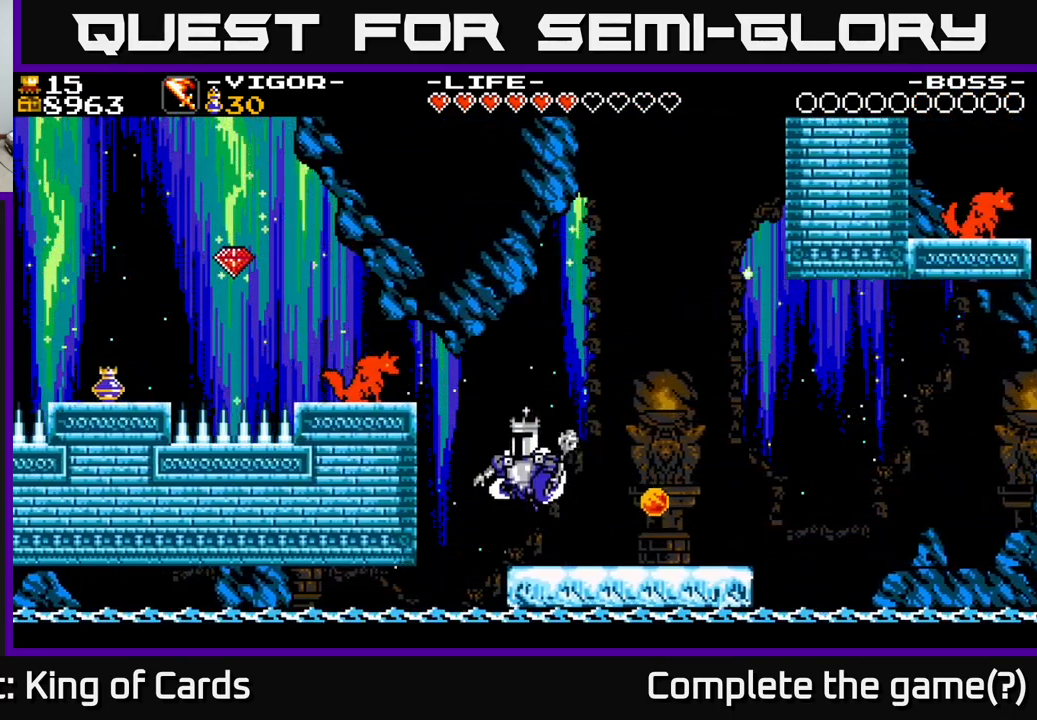
{"buttons": ["A", "X"], "right_stick": "center", "events": [[233, "X", "down"], [433, "DPAD_LEFT", "up"]]}
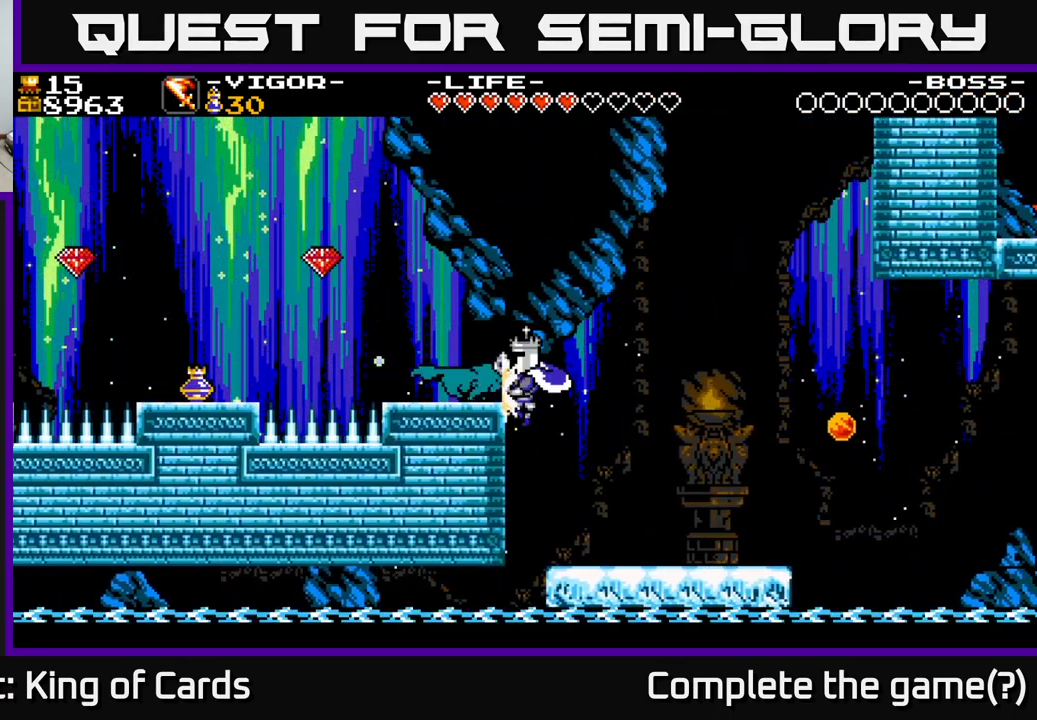
{"buttons": ["DPAD_LEFT"], "right_stick": "center", "events": [[150, "X", "up"], [200, "A", "up"], [300, "DPAD_LEFT", "down"]]}
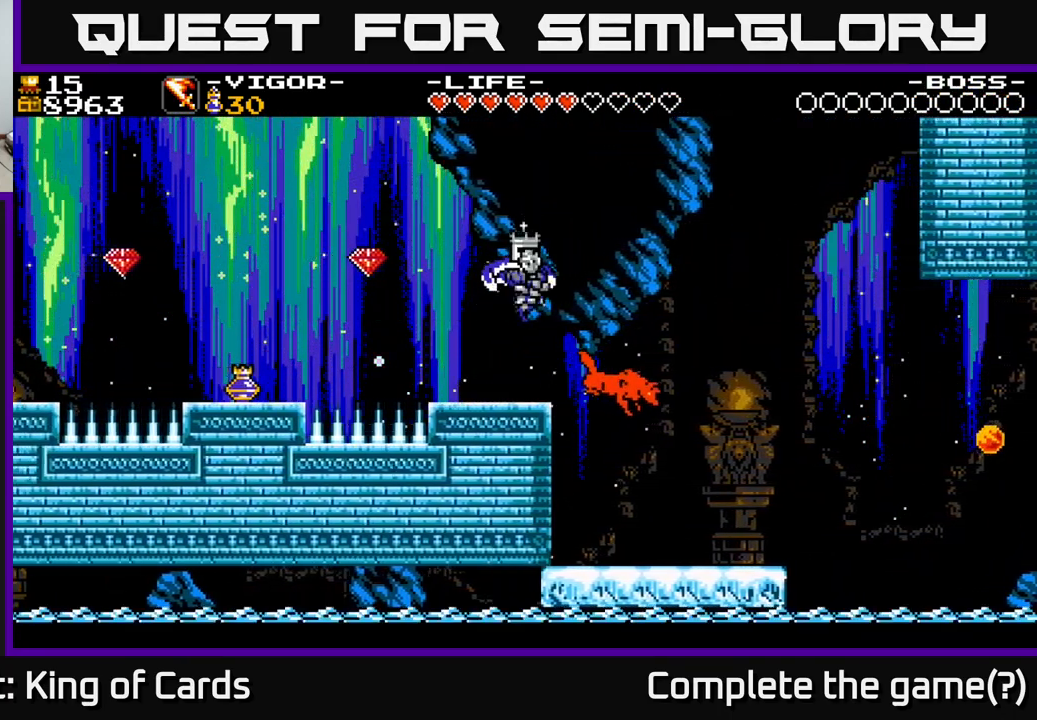
{"buttons": ["A", "DPAD_LEFT"], "right_stick": "center", "events": [[33, "DPAD_LEFT", "up"], [200, "DPAD_LEFT", "down"], [367, "A", "down"]]}
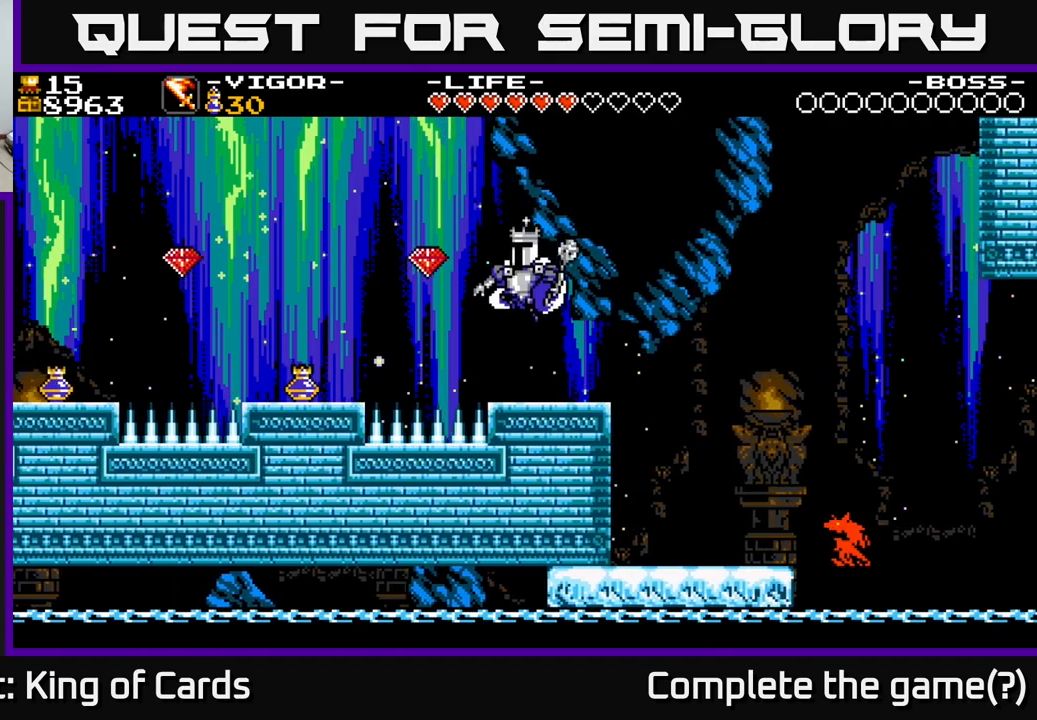
{"buttons": ["A", "DPAD_LEFT"], "right_stick": "center", "events": []}
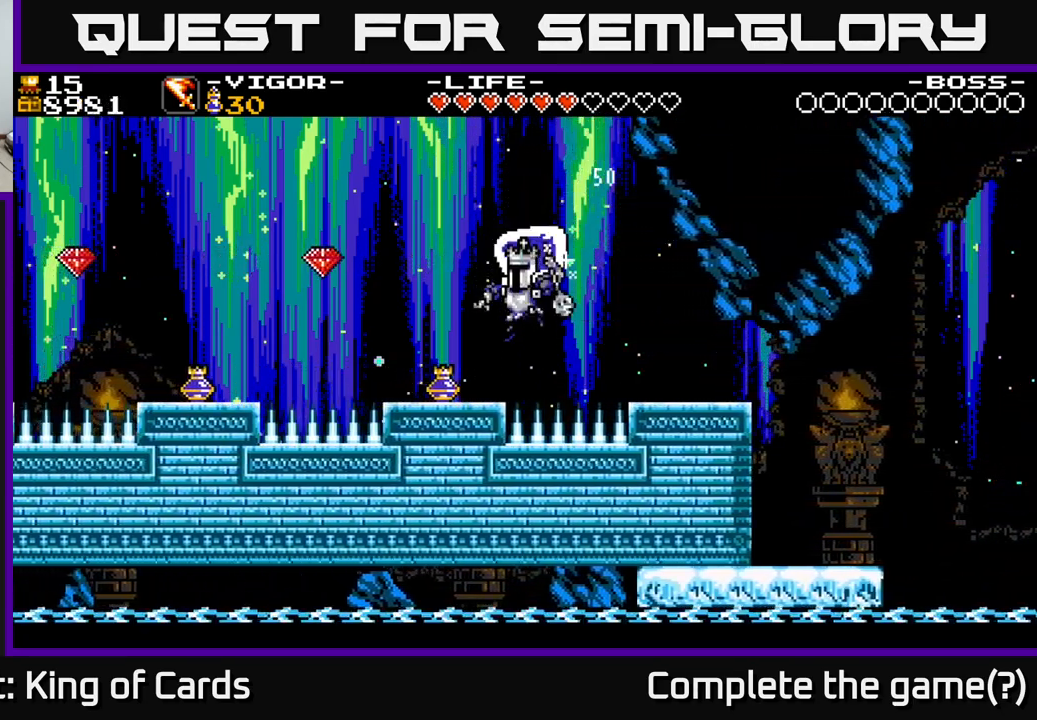
{"buttons": ["A", "DPAD_LEFT"], "right_stick": "center", "events": [[167, "A", "up"], [417, "A", "down"]]}
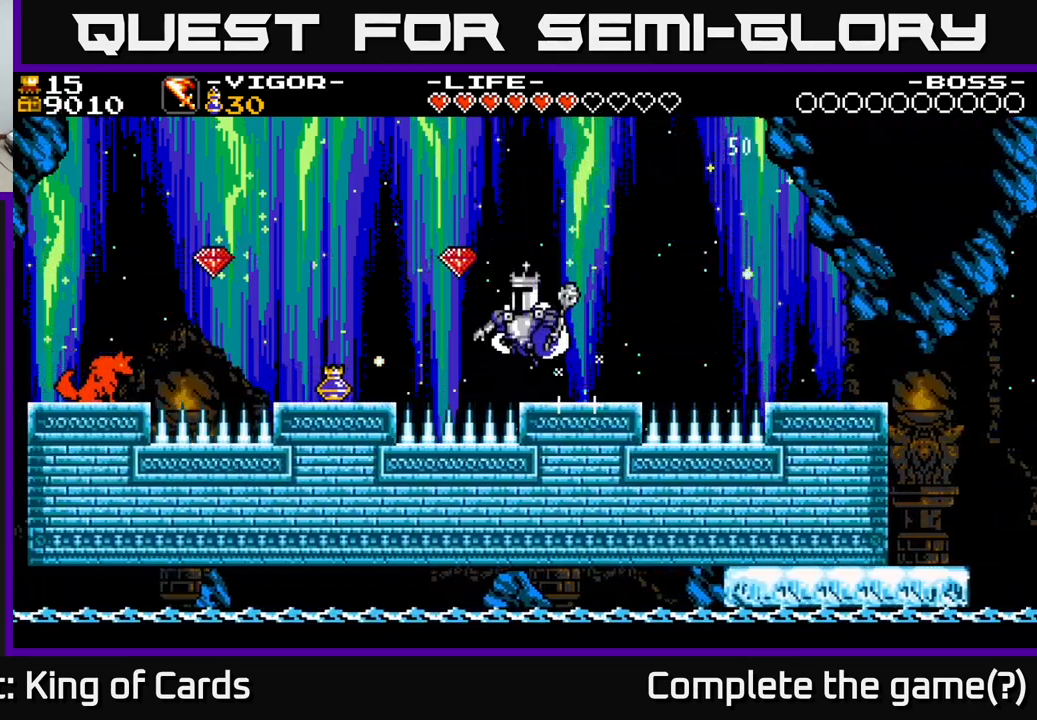
{"buttons": ["DPAD_LEFT"], "right_stick": "center", "events": [[334, "A", "up"]]}
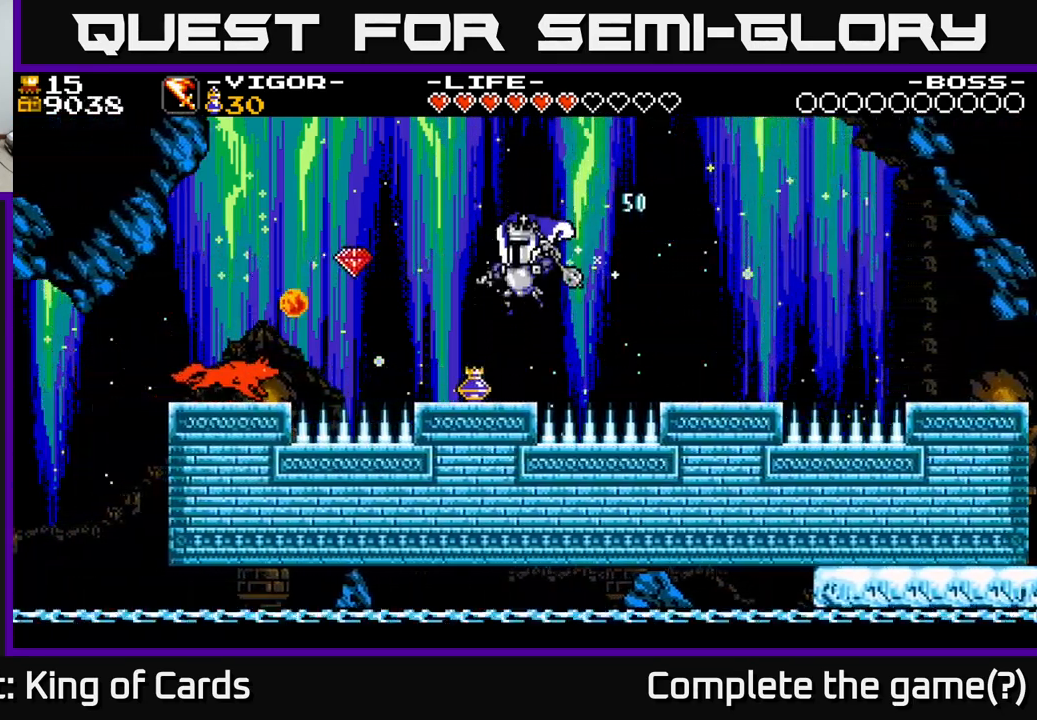
{"buttons": [], "right_stick": "center", "events": [[17, "DPAD_LEFT", "up"]]}
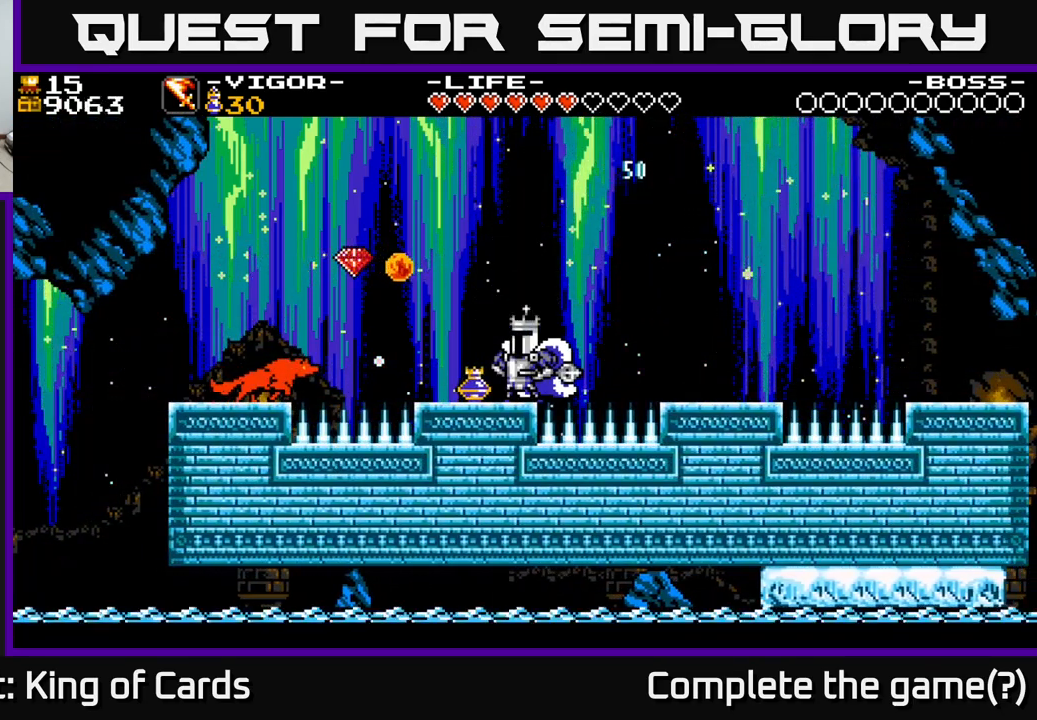
{"buttons": ["A", "DPAD_LEFT"], "right_stick": "center", "events": [[150, "A", "down"], [467, "DPAD_LEFT", "down"]]}
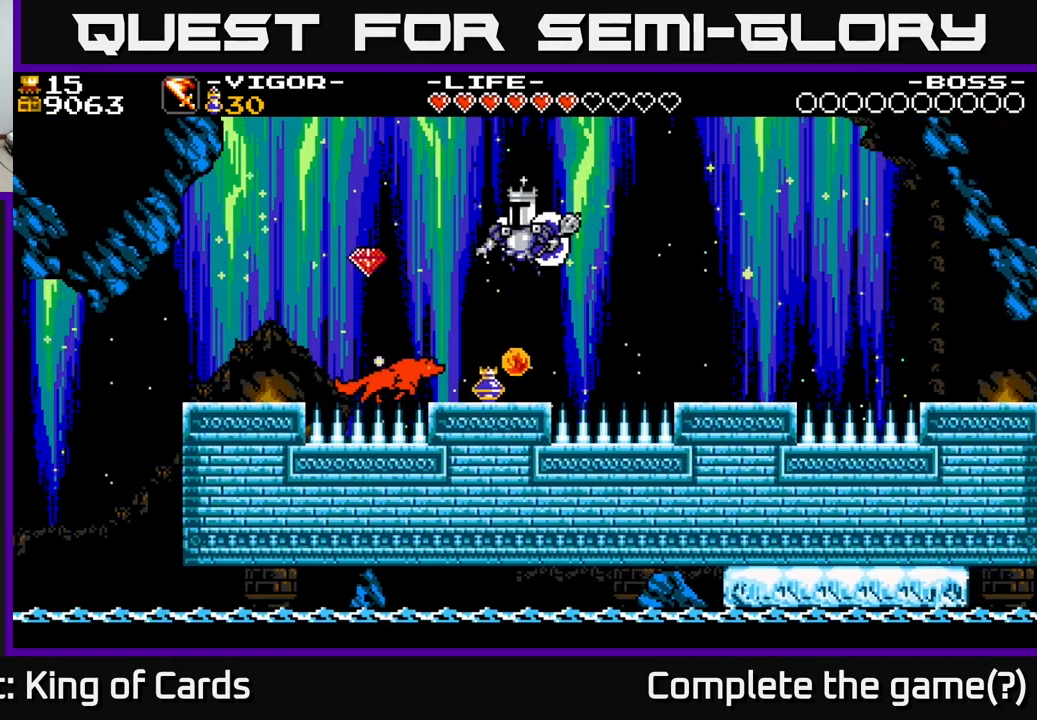
{"buttons": ["DPAD_LEFT"], "right_stick": "center", "events": [[234, "X", "down"], [400, "X", "up"], [500, "A", "up"]]}
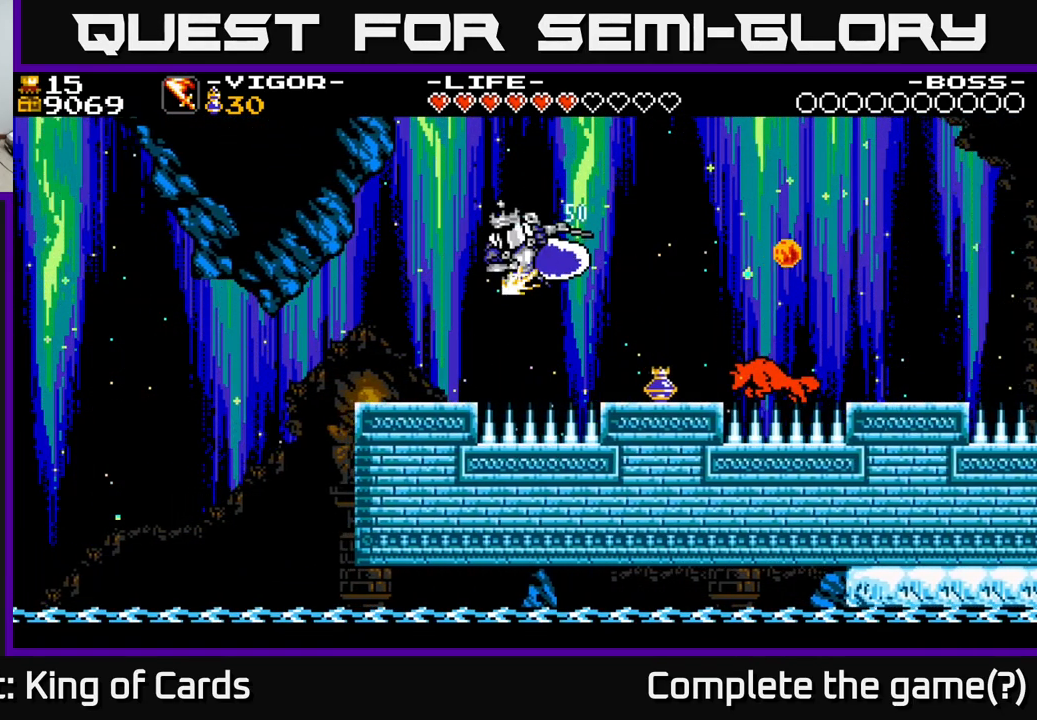
{"buttons": [], "right_stick": "center", "events": [[200, "DPAD_LEFT", "up"], [317, "DPAD_LEFT", "down"], [434, "DPAD_LEFT", "up"]]}
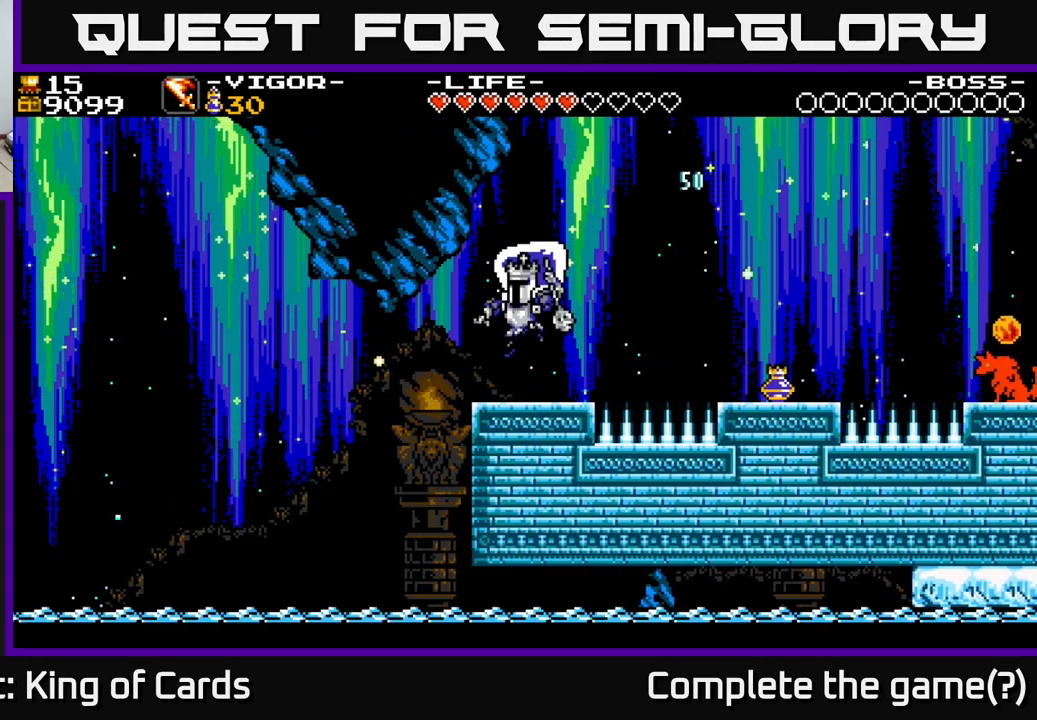
{"buttons": ["A", "DPAD_RIGHT"], "right_stick": "center", "events": [[334, "DPAD_RIGHT", "down"], [484, "A", "down"]]}
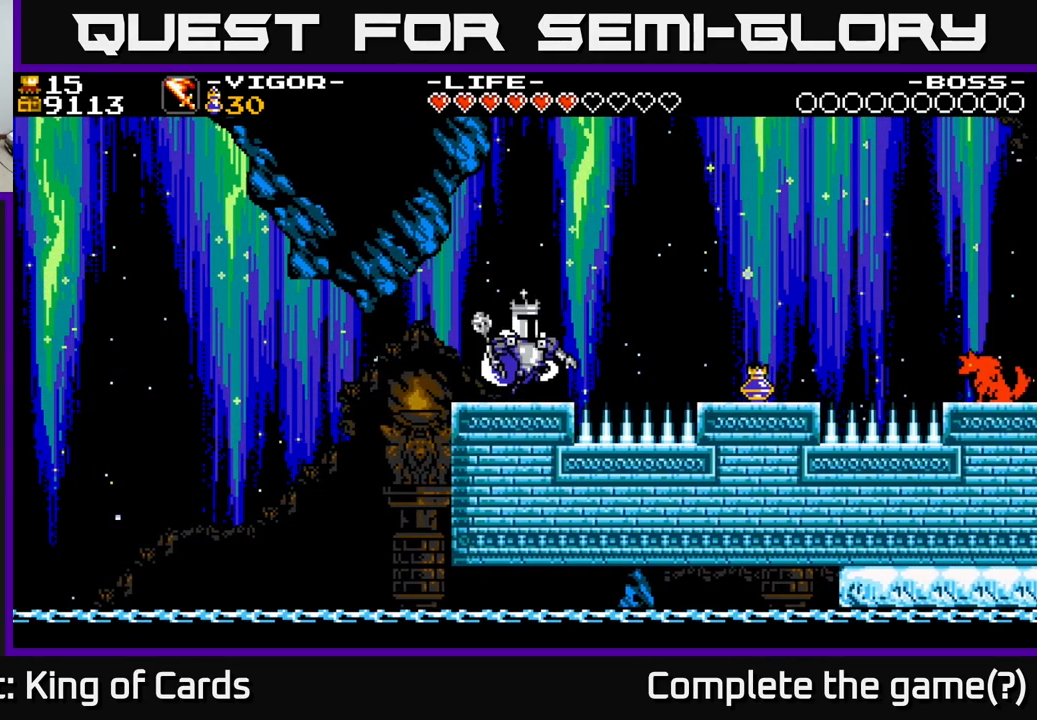
{"buttons": ["DPAD_RIGHT"], "right_stick": "center", "events": [[434, "A", "up"]]}
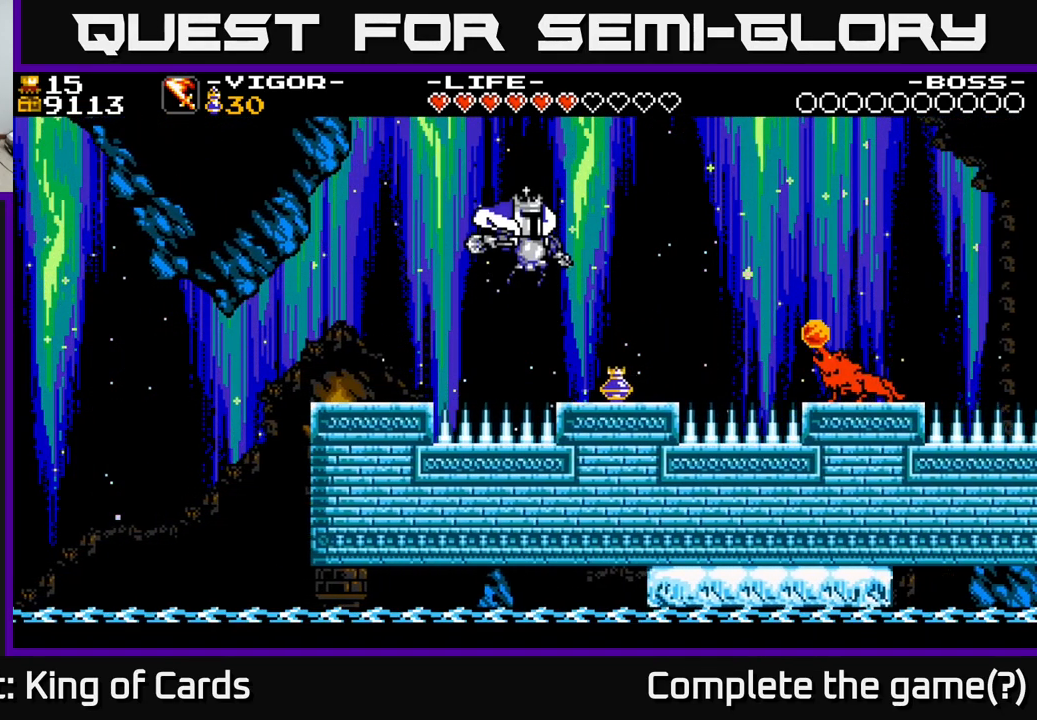
{"buttons": ["A", "DPAD_LEFT"], "right_stick": "center", "events": [[233, "DPAD_RIGHT", "up"], [283, "DPAD_LEFT", "down"], [350, "A", "down"]]}
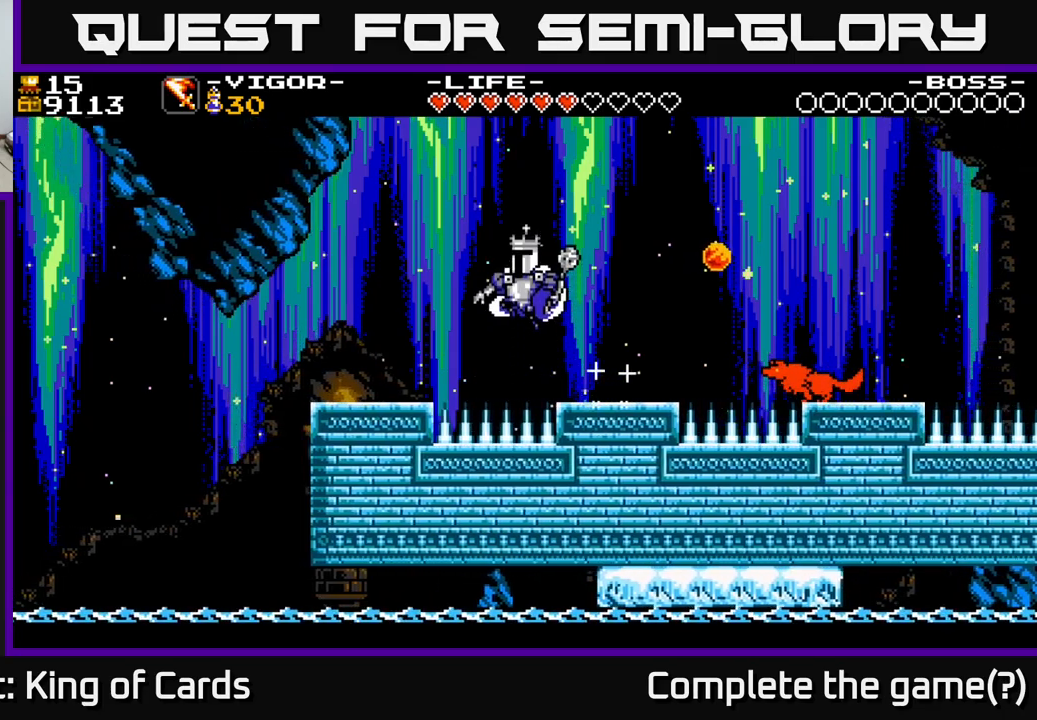
{"buttons": ["DPAD_LEFT"], "right_stick": "center", "events": [[83, "A", "up"]]}
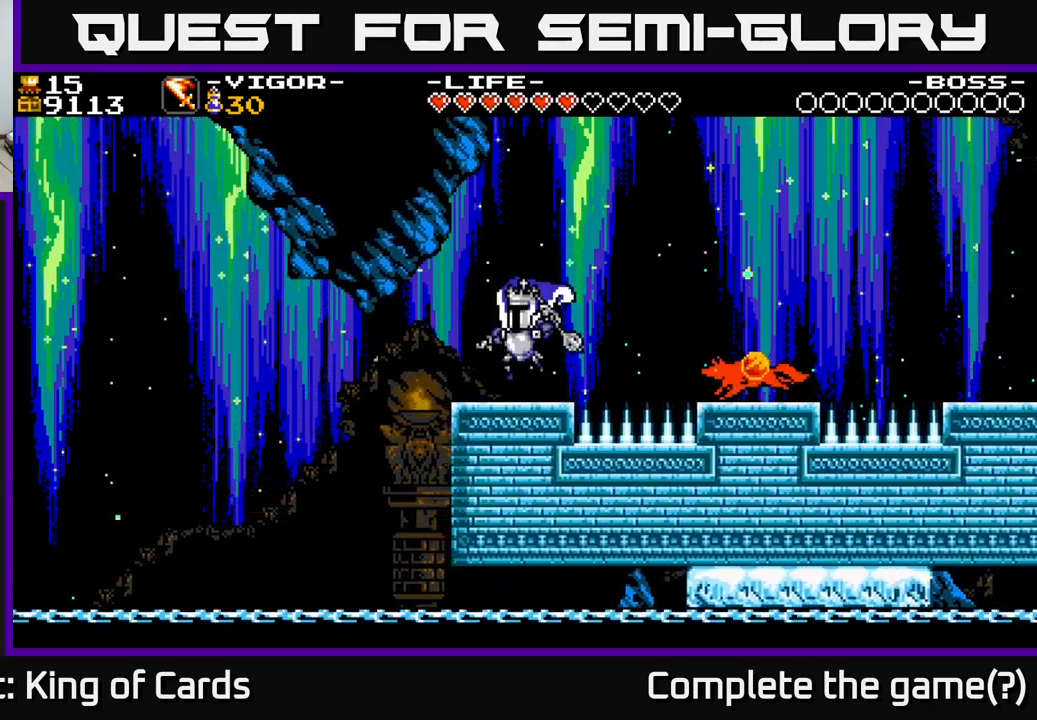
{"buttons": [], "right_stick": "center", "events": [[116, "DPAD_LEFT", "up"], [150, "DPAD_RIGHT", "down"], [183, "X", "down"], [333, "DPAD_RIGHT", "up"], [350, "X", "up"]]}
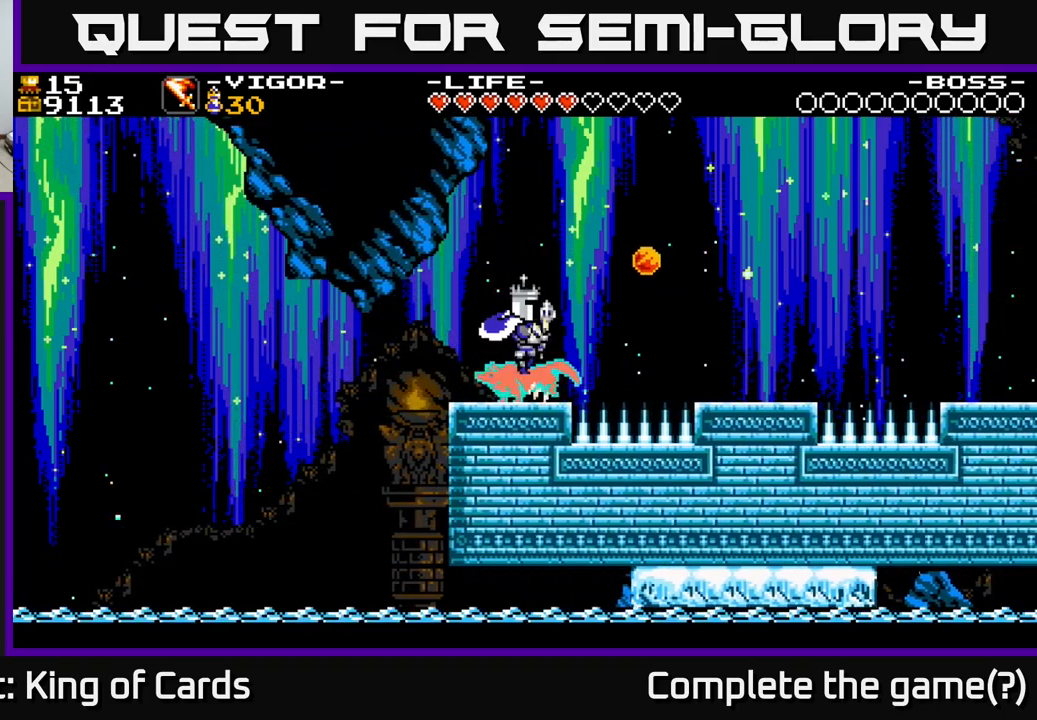
{"buttons": [], "right_stick": "center", "events": []}
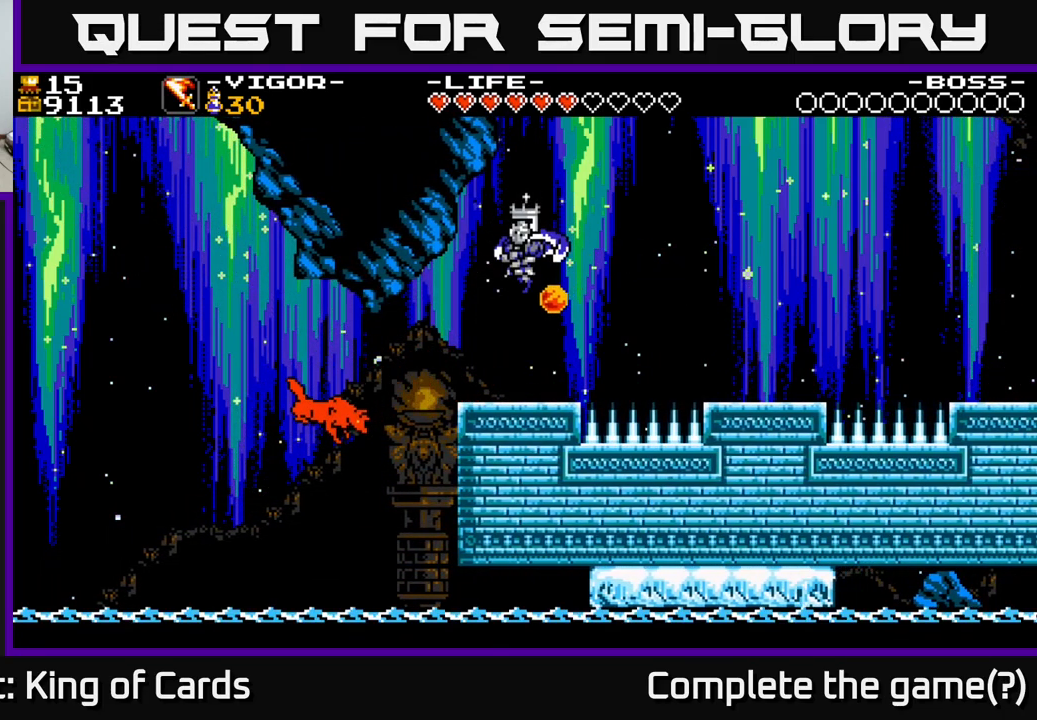
{"buttons": ["DPAD_RIGHT"], "right_stick": "center", "events": [[150, "DPAD_RIGHT", "down"]]}
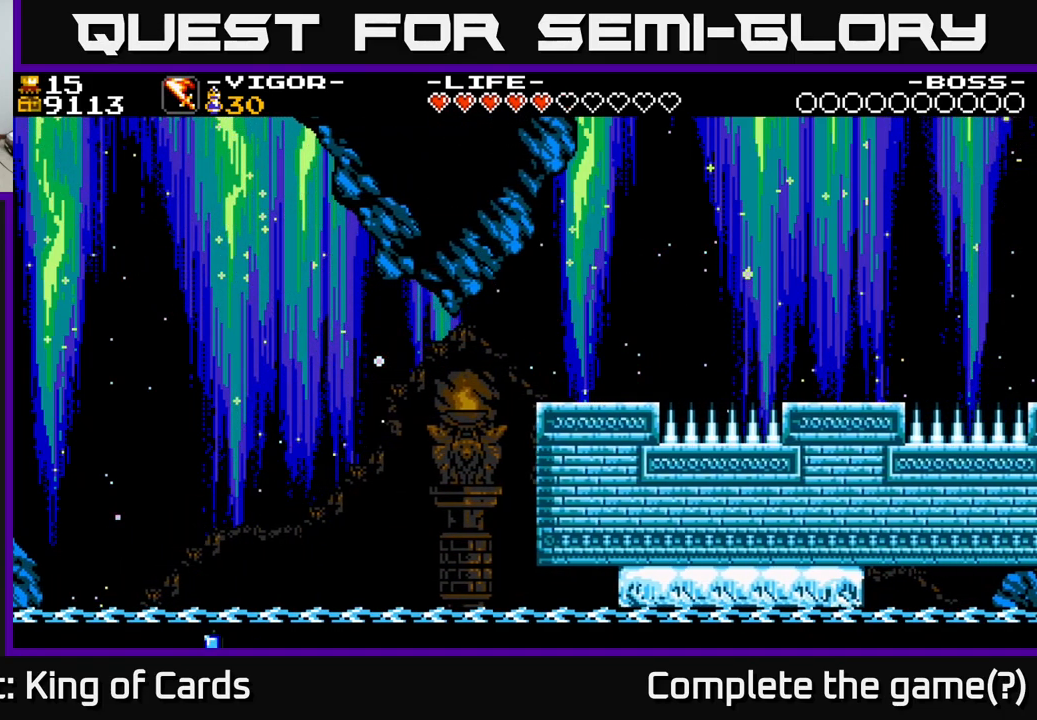
{"buttons": ["DPAD_RIGHT"], "right_stick": "center", "events": [[250, "X", "down"], [466, "X", "up"]]}
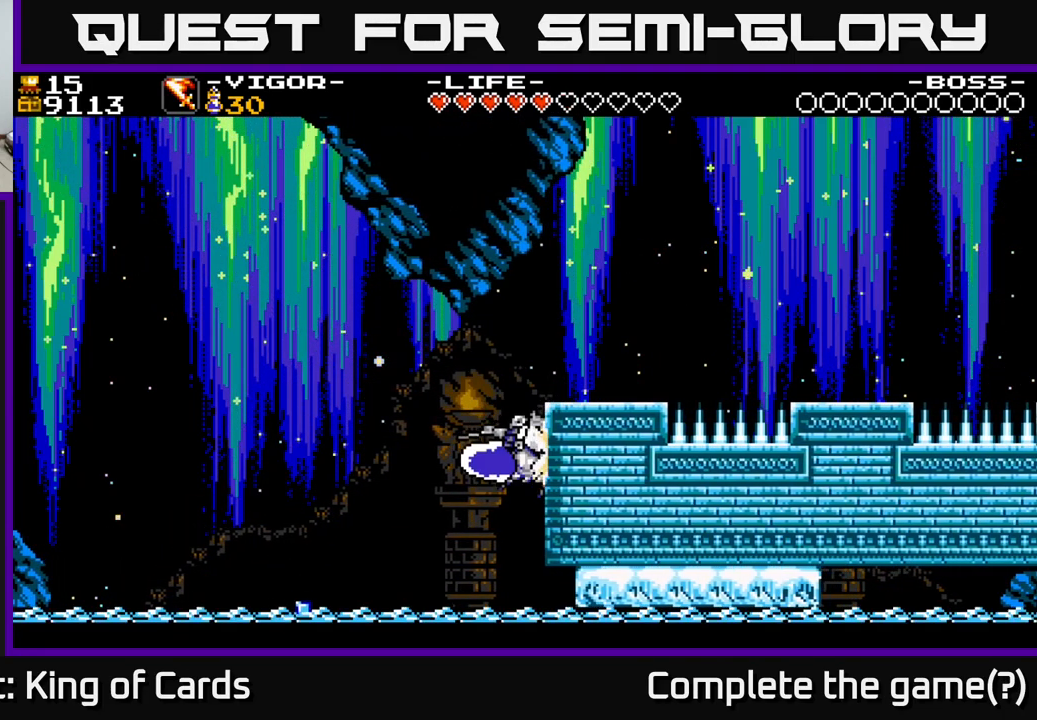
{"buttons": [], "right_stick": "center", "events": [[400, "DPAD_RIGHT", "up"]]}
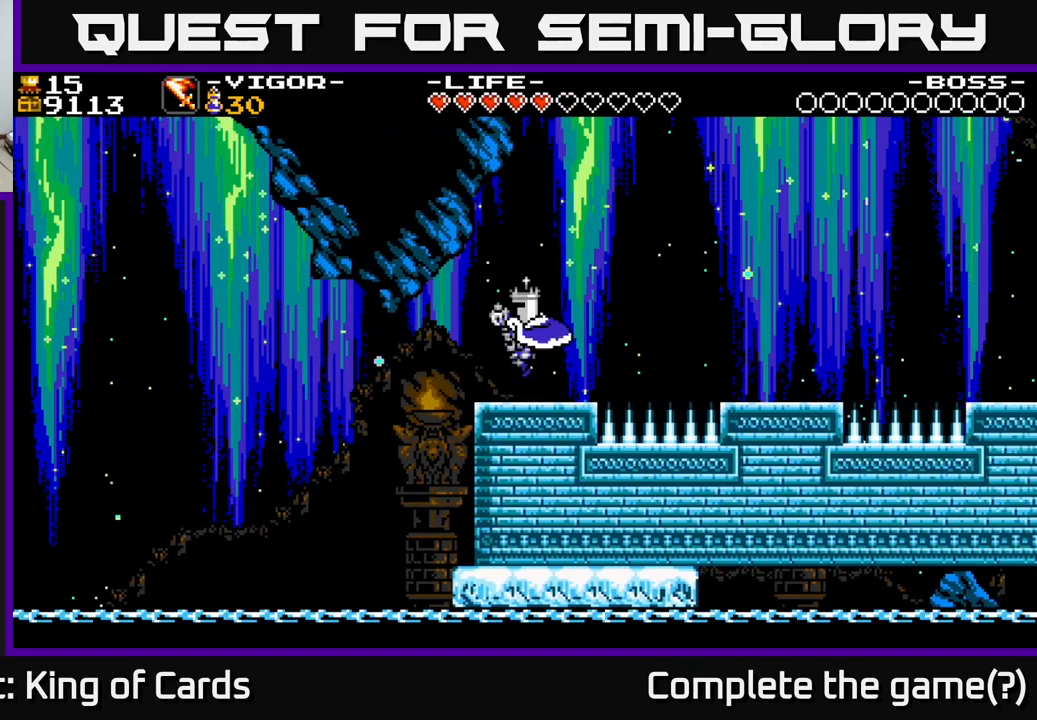
{"buttons": [], "right_stick": "center", "events": [[83, "DPAD_LEFT", "down"], [150, "A", "down"], [333, "A", "up"], [466, "DPAD_LEFT", "up"]]}
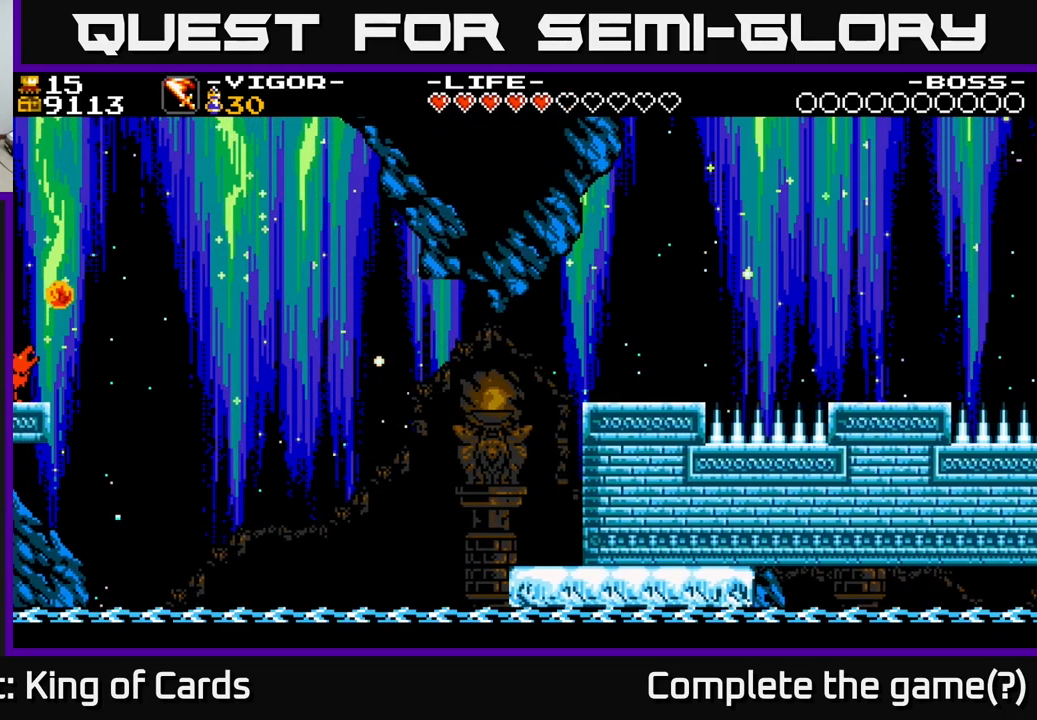
{"buttons": [], "right_stick": "center", "events": []}
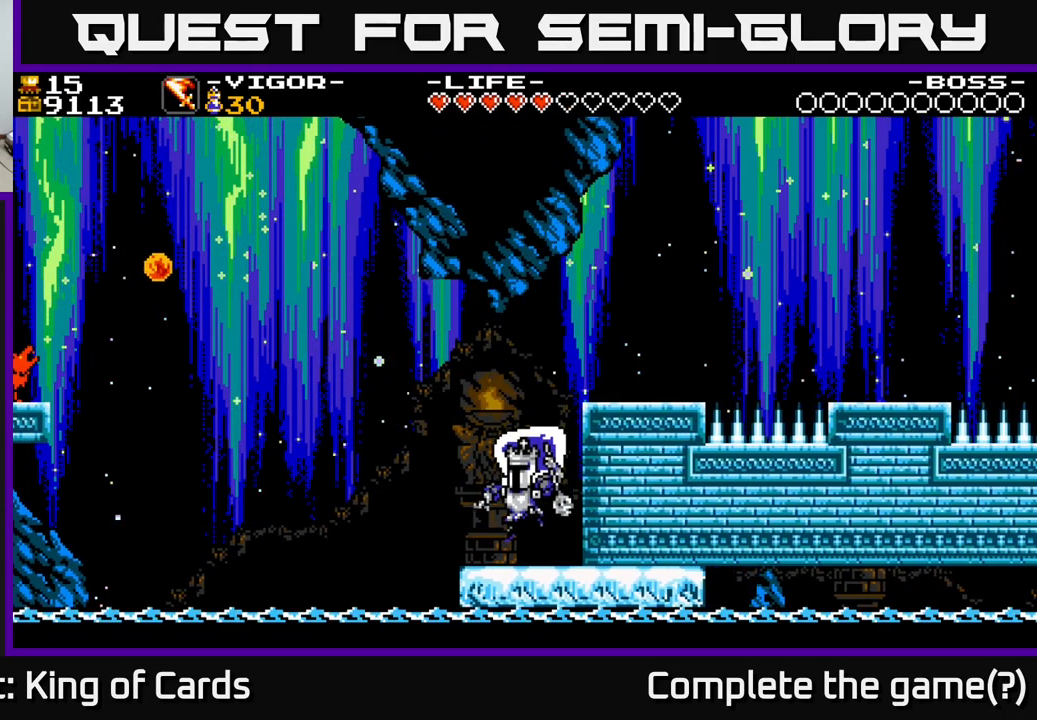
{"buttons": [], "right_stick": "center", "events": []}
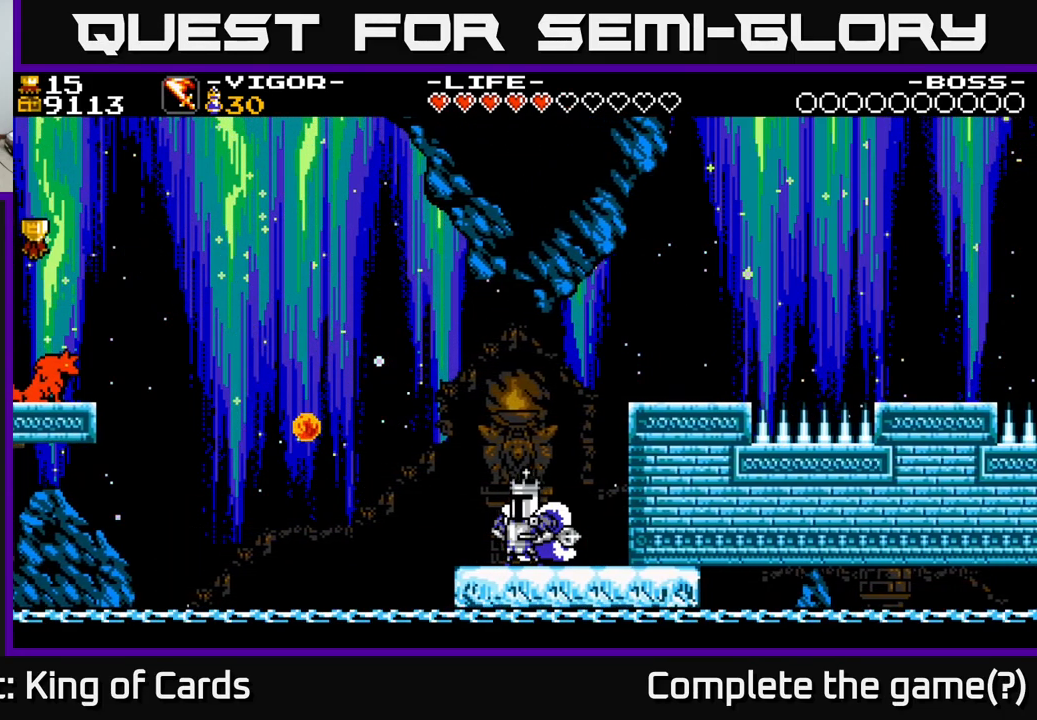
{"buttons": [], "right_stick": "center", "events": []}
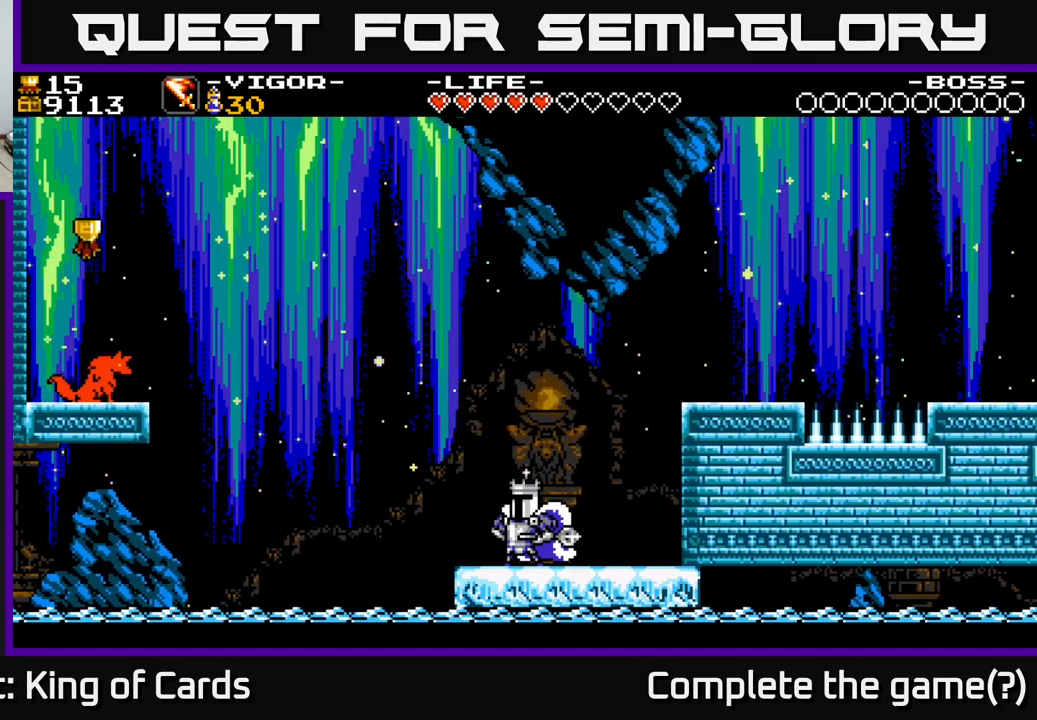
{"buttons": [], "right_stick": "center", "events": []}
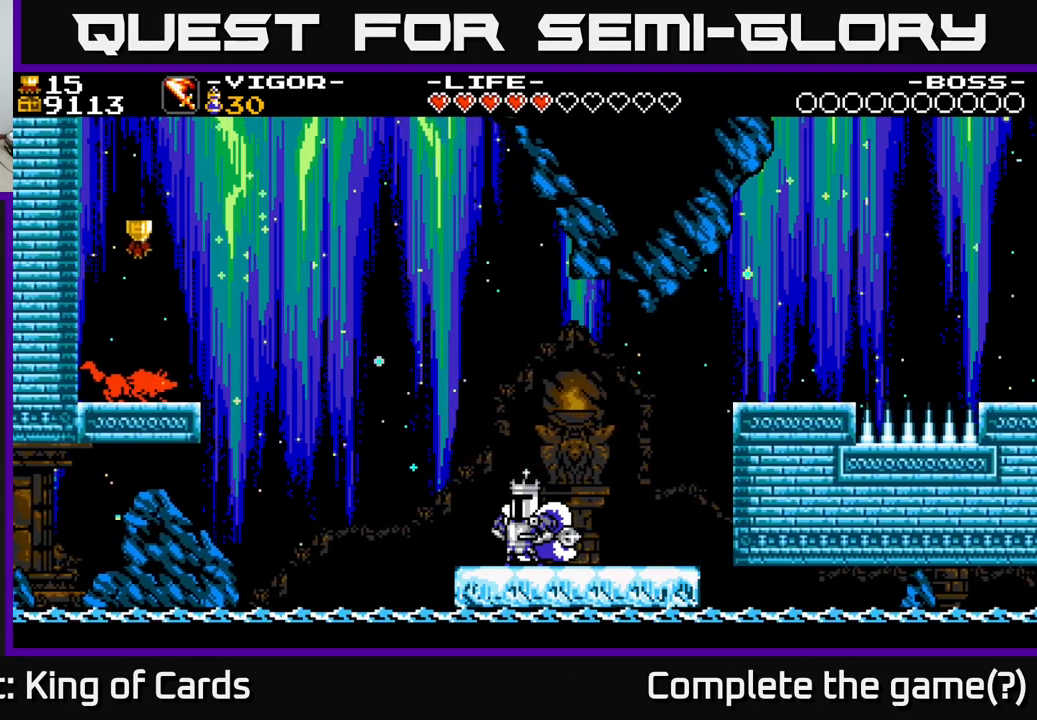
{"buttons": [], "right_stick": "center", "events": []}
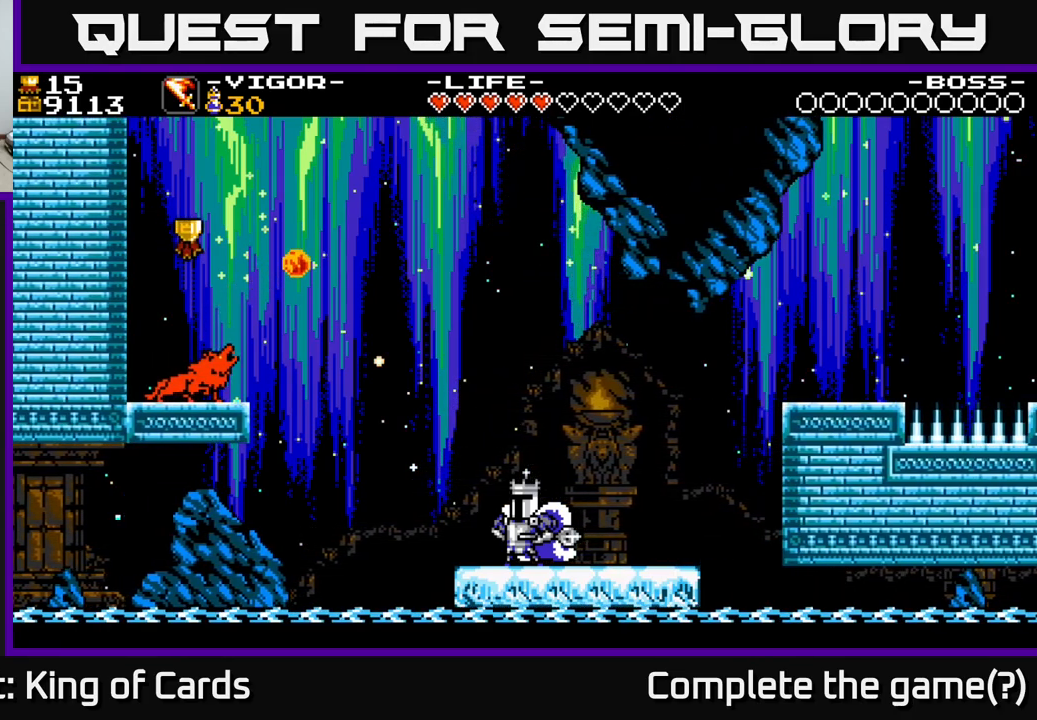
{"buttons": [], "right_stick": "center", "events": []}
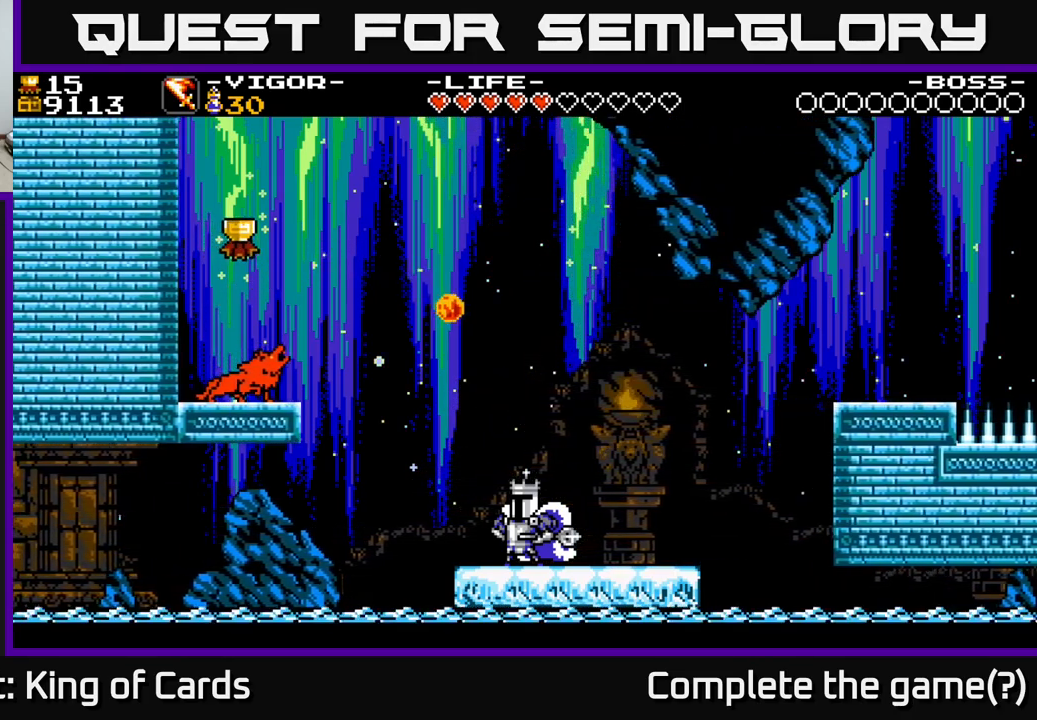
{"buttons": ["A", "DPAD_LEFT"], "right_stick": "center", "events": [[50, "DPAD_LEFT", "down"], [367, "A", "down"]]}